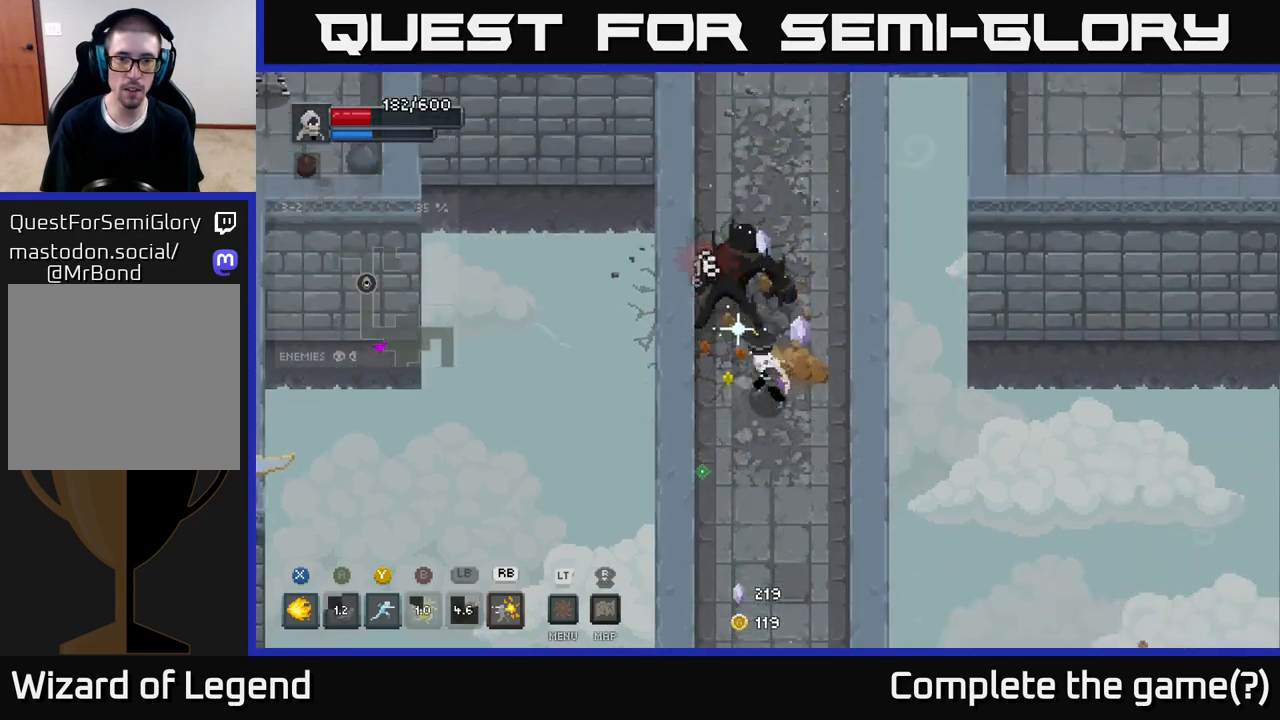
Gameplay with a controller (Xbox layout); each line is a JSON object with the inputs held at the frame after it. "events" lists button and stick changes between this image and that frame as [ms after this image, input, new state], when the widget could be followed in between.
{"buttons": ["X"], "left_stick": "center", "right_stick": "center", "events": [[500, "left_stick", "center"]]}
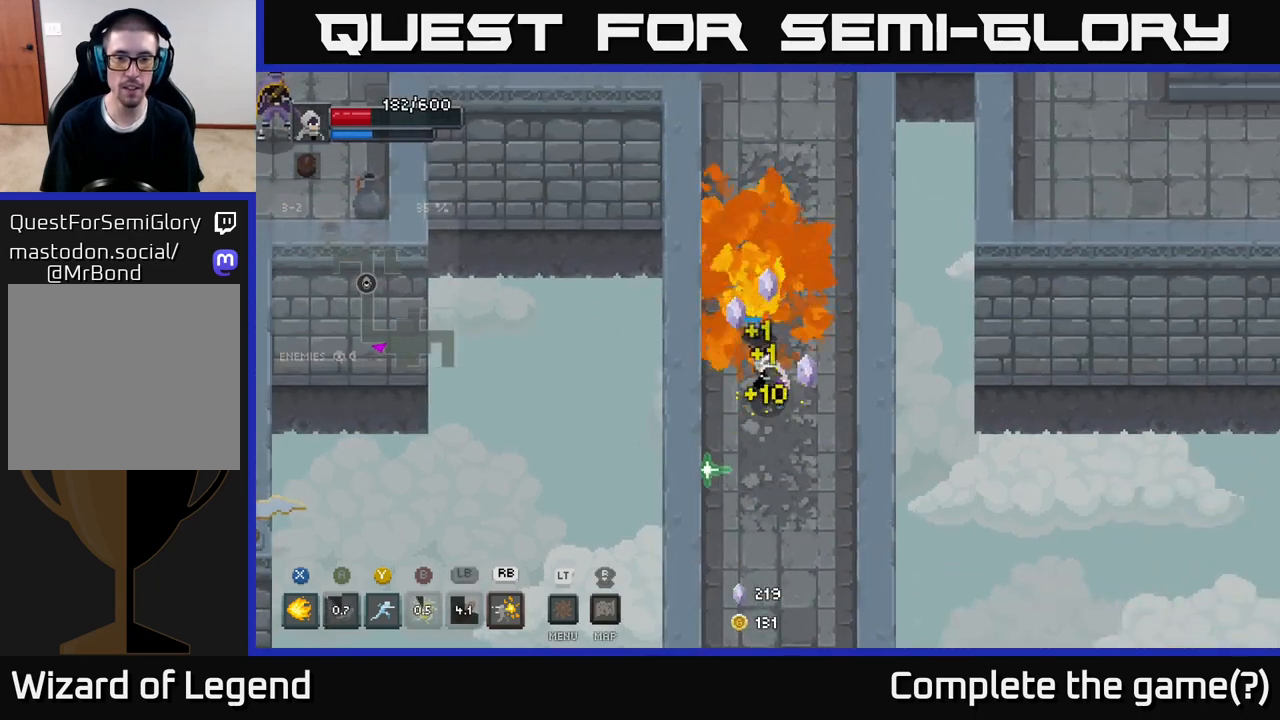
{"buttons": [], "left_stick": "up", "right_stick": "center", "events": [[183, "X", "up"], [183, "left_stick", "up"]]}
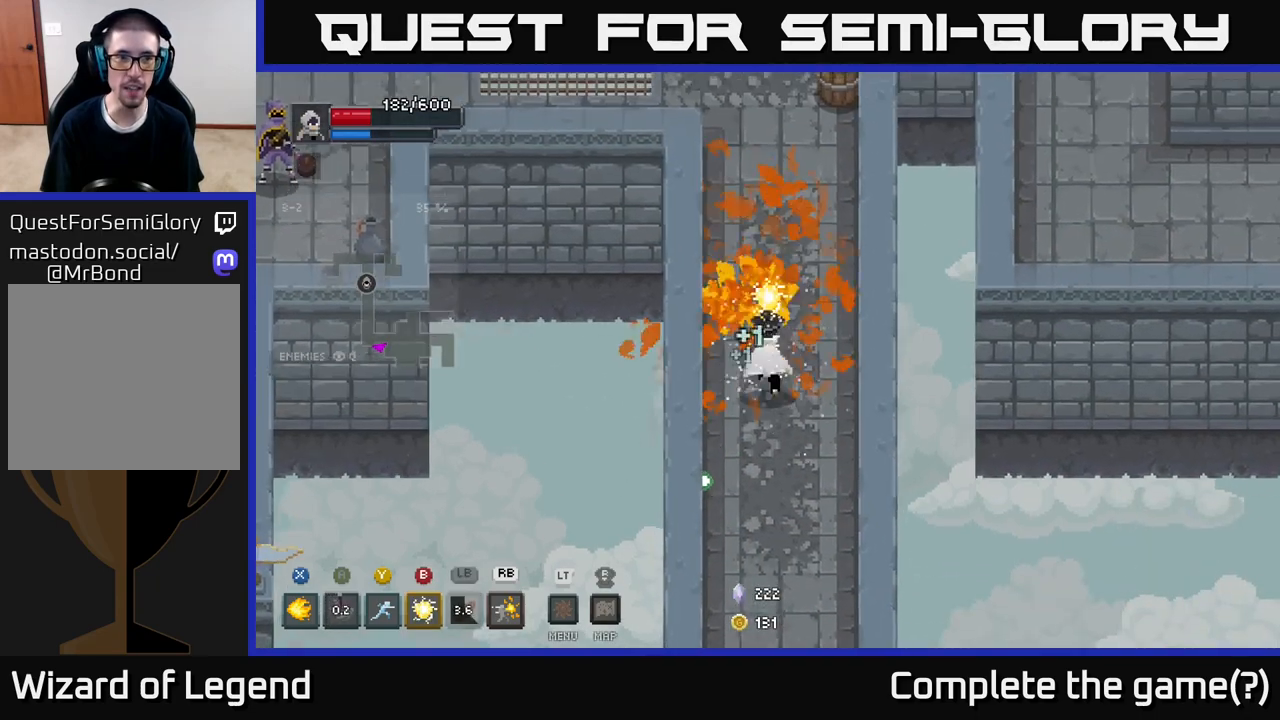
{"buttons": [], "left_stick": "up", "right_stick": "center", "events": []}
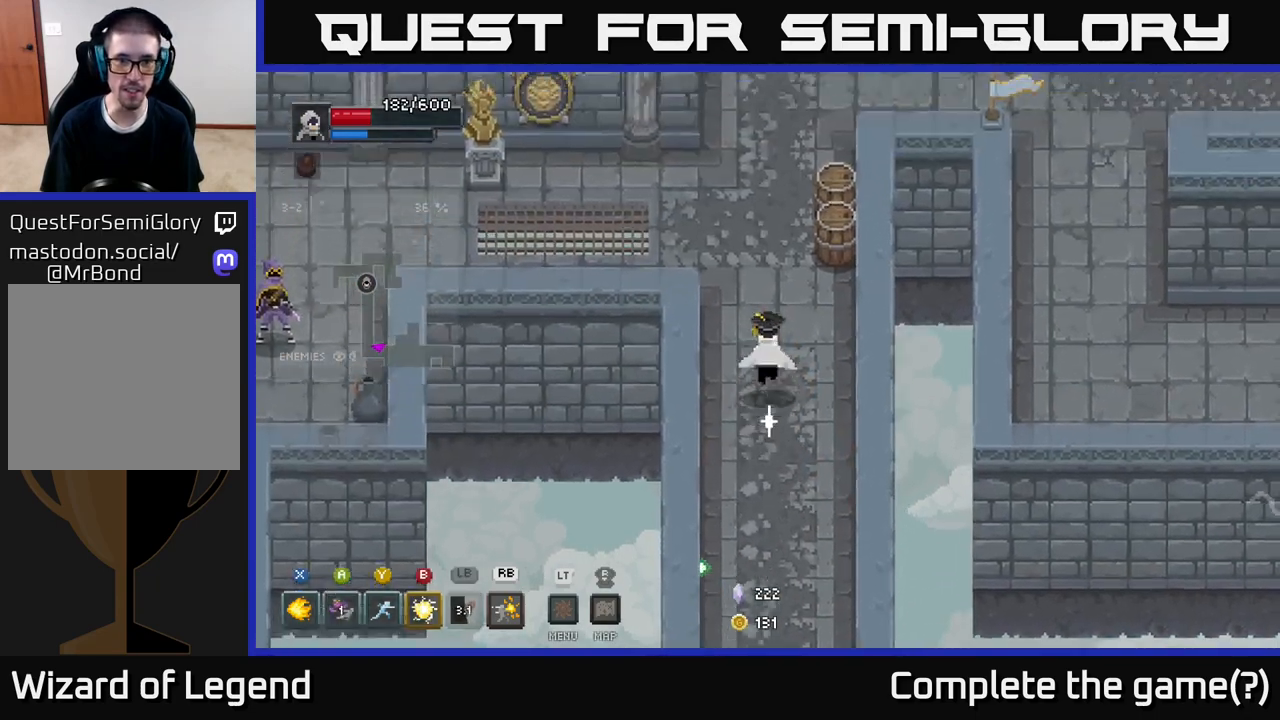
{"buttons": [], "left_stick": "up", "right_stick": "center", "events": [[50, "left_stick", "up-right"], [217, "left_stick", "up"]]}
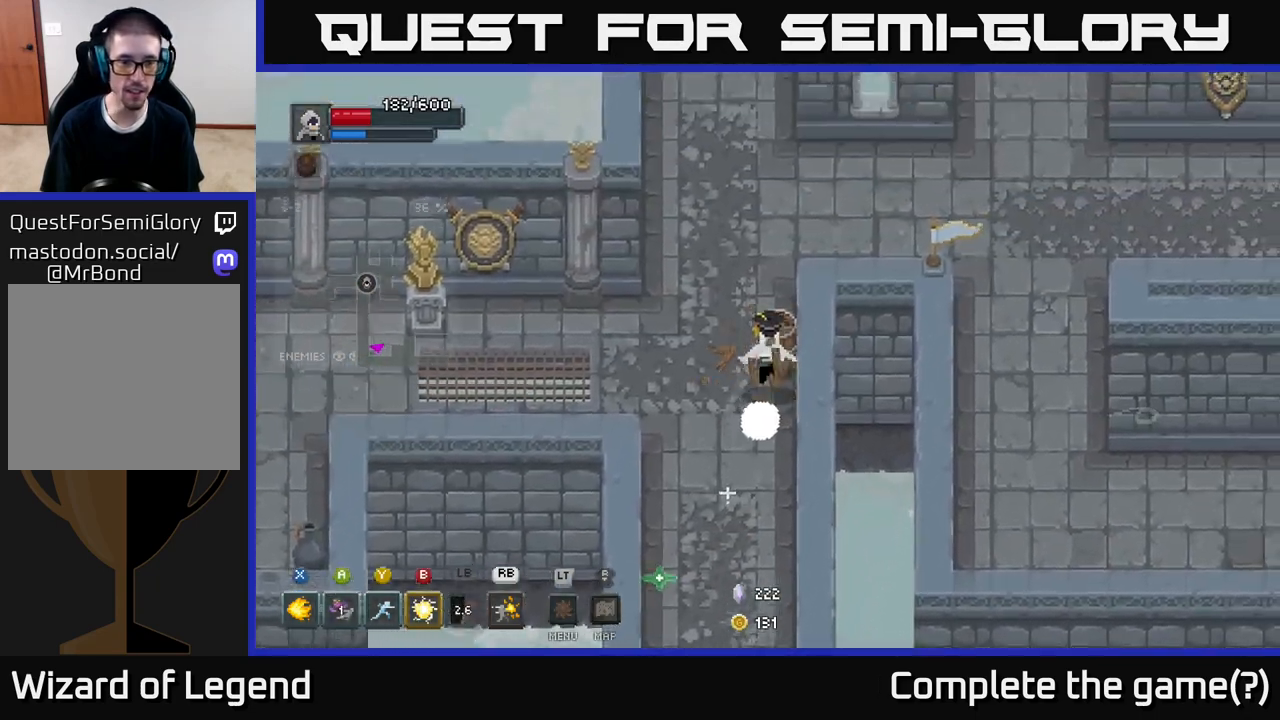
{"buttons": [], "left_stick": "left", "right_stick": "center", "events": [[83, "left_stick", "left"]]}
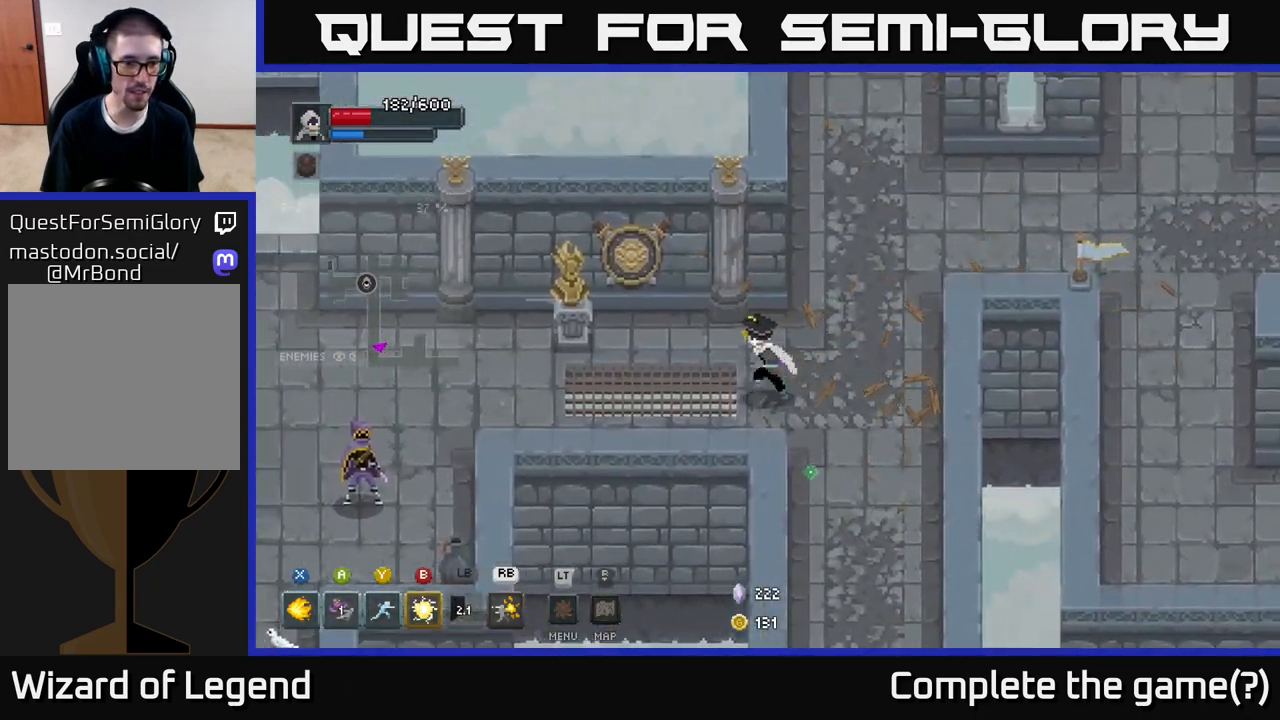
{"buttons": [], "left_stick": "left", "right_stick": "center", "events": []}
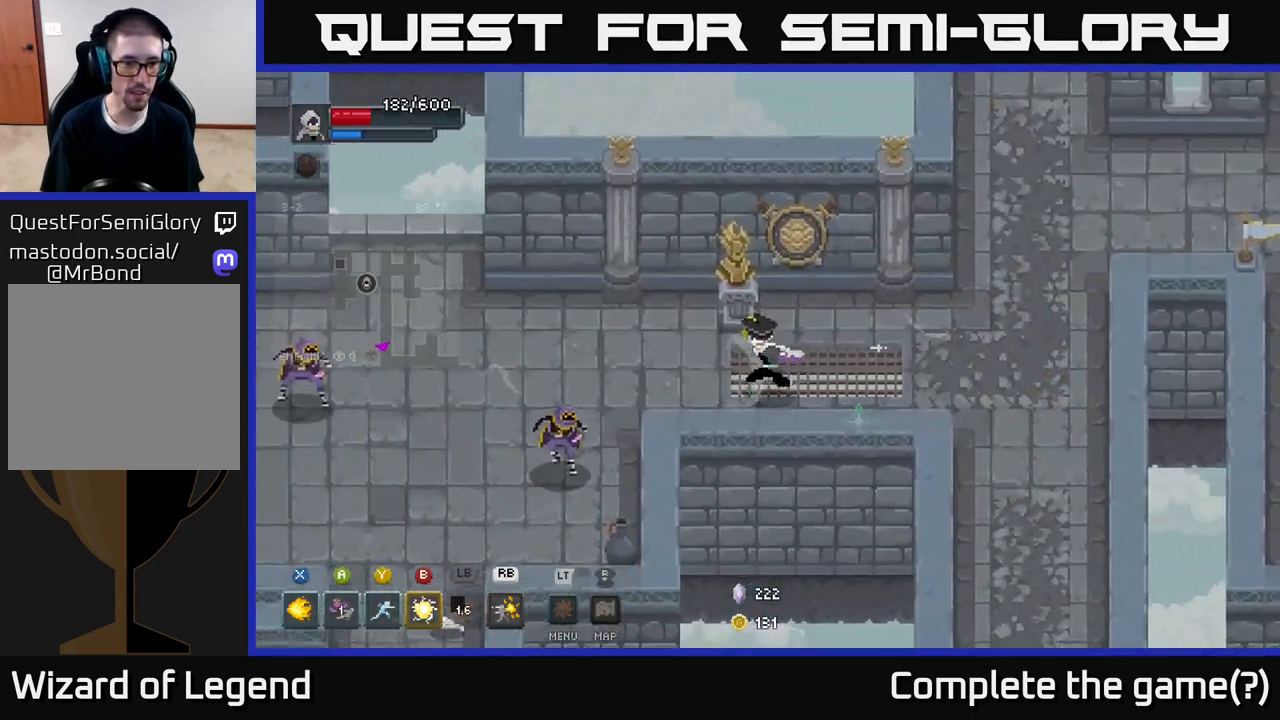
{"buttons": [], "left_stick": "left", "right_stick": "center", "events": [[133, "R1", "down"], [200, "R1", "up"]]}
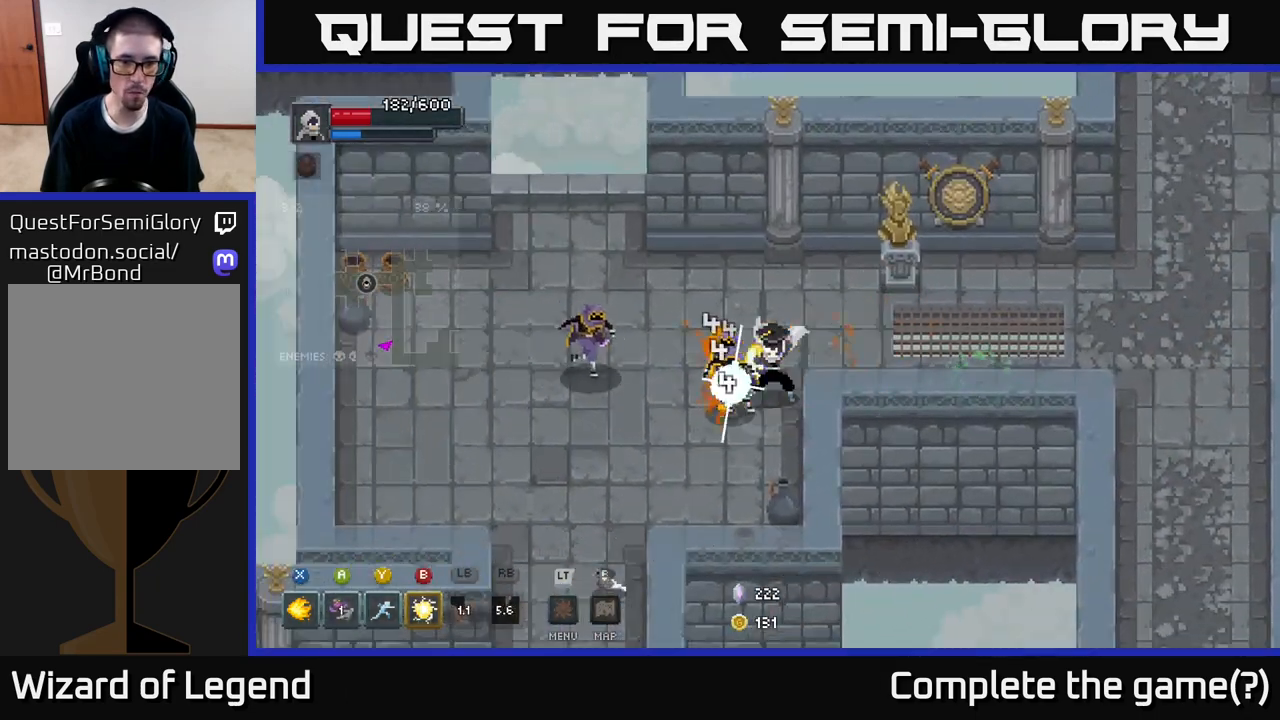
{"buttons": [], "left_stick": "left", "right_stick": "center", "events": []}
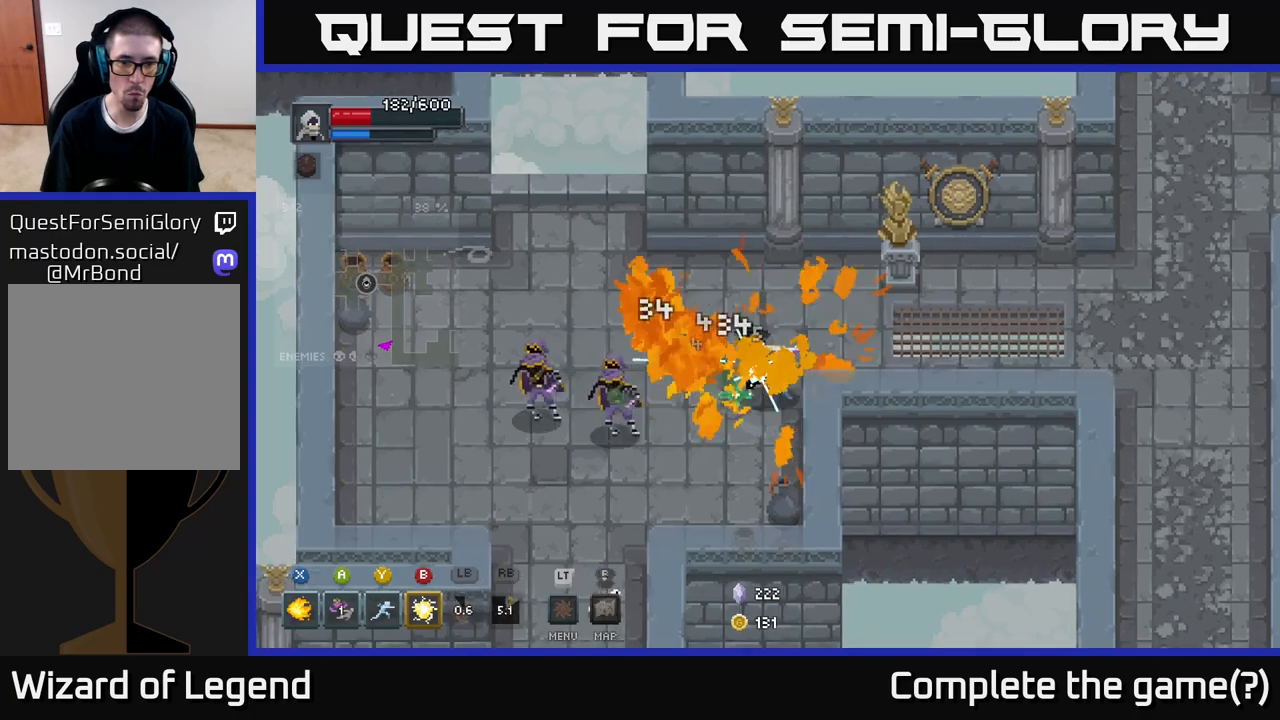
{"buttons": ["X"], "left_stick": "left", "right_stick": "center", "events": [[33, "X", "down"]]}
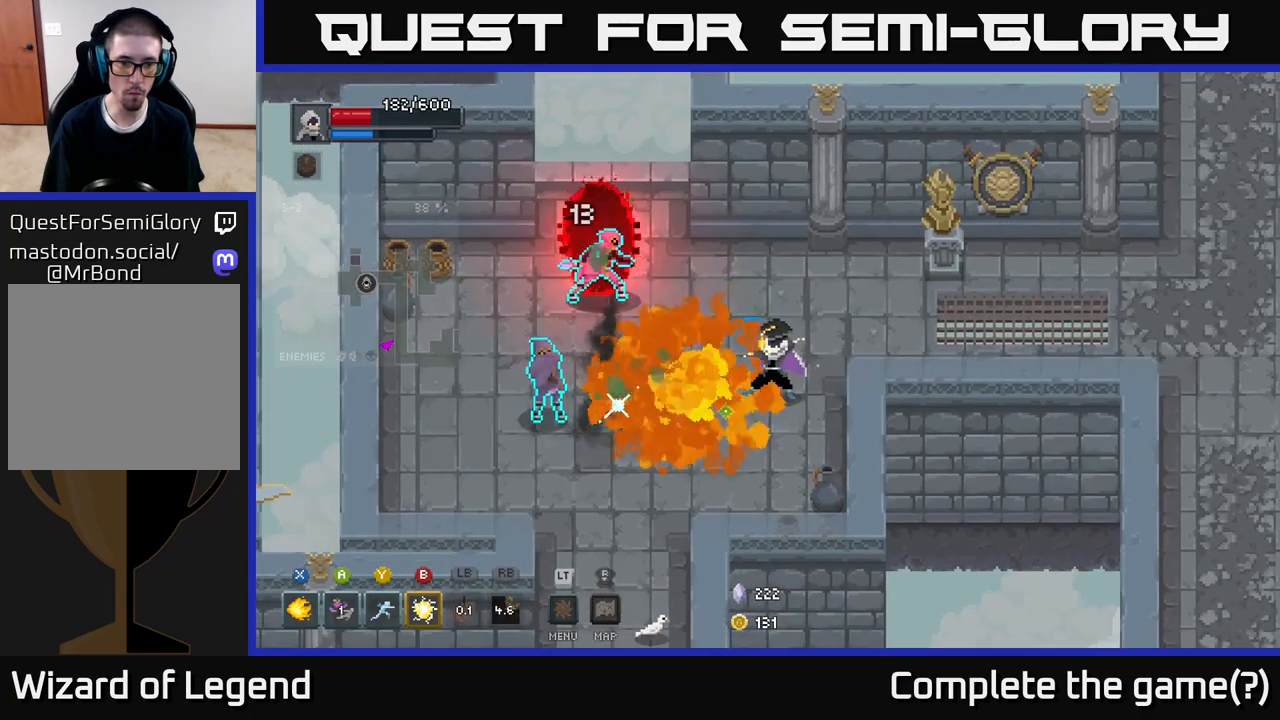
{"buttons": ["X"], "left_stick": "left", "right_stick": "center", "events": []}
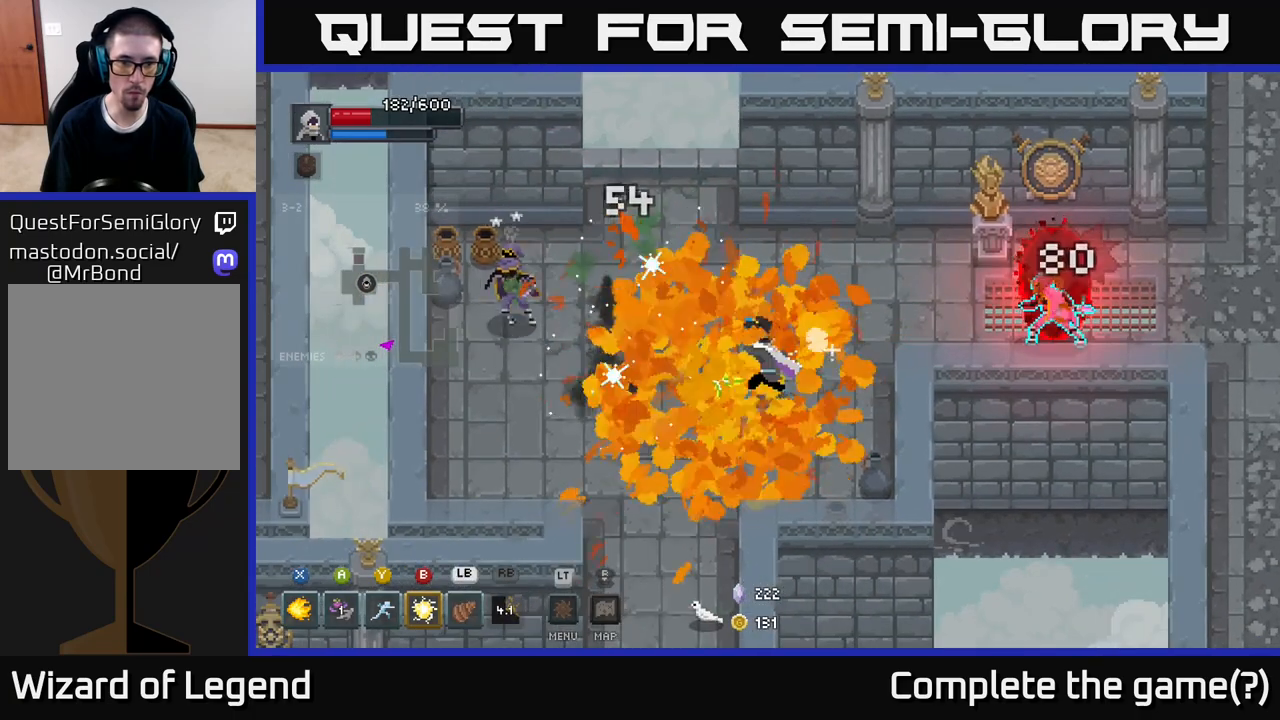
{"buttons": ["X"], "left_stick": "left", "right_stick": "center", "events": []}
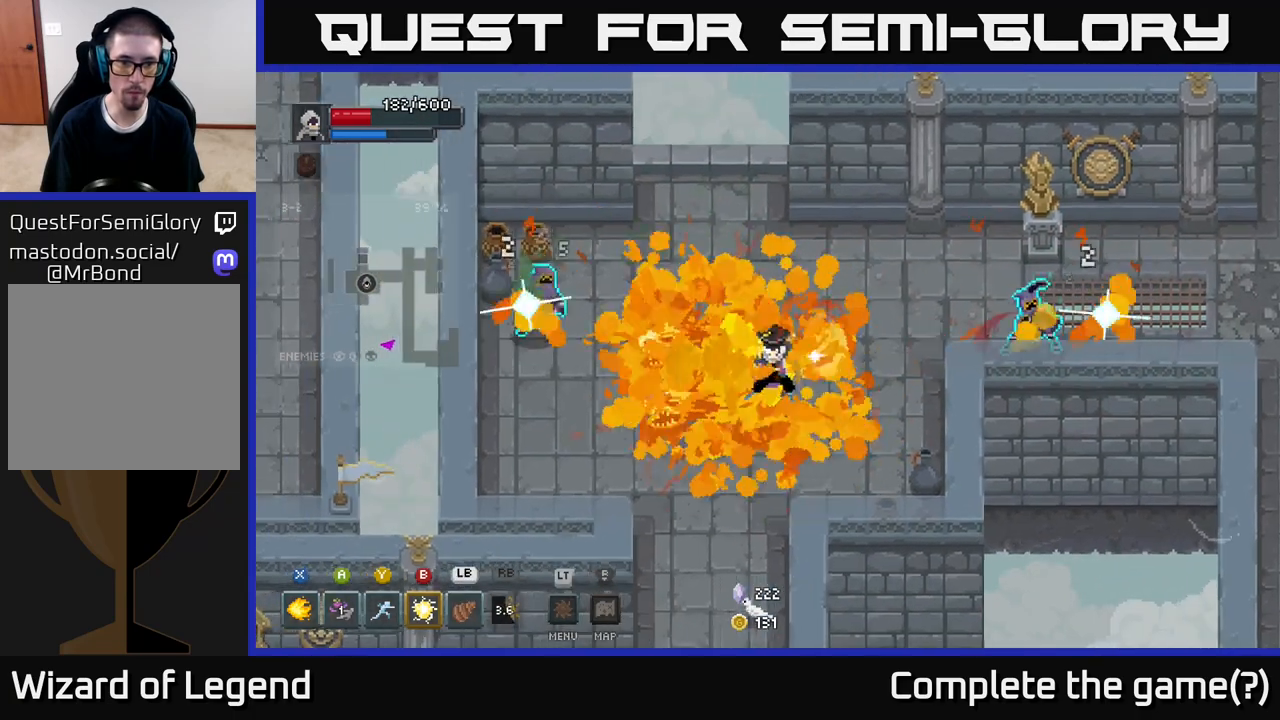
{"buttons": [], "left_stick": "down-left", "right_stick": "center", "events": [[33, "X", "up"], [183, "A", "down"], [350, "left_stick", "down-left"], [383, "A", "up"]]}
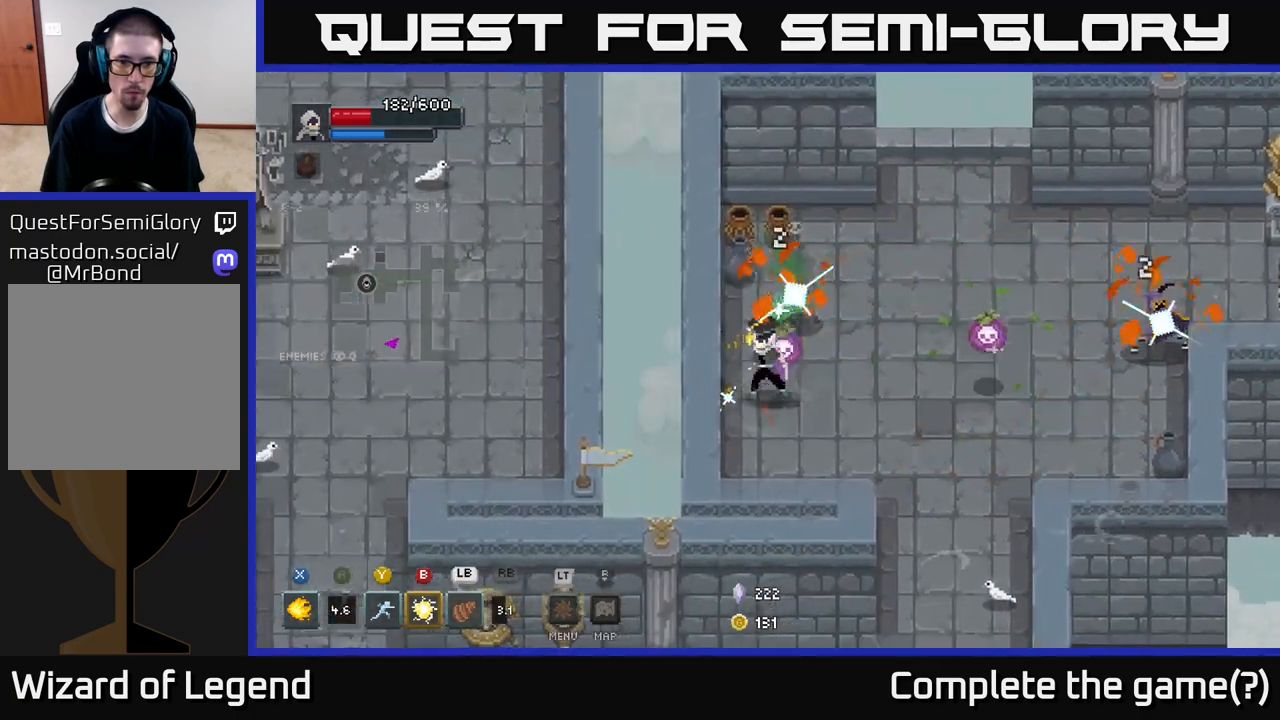
{"buttons": [], "left_stick": "right", "right_stick": "center", "events": [[217, "left_stick", "right"], [250, "B", "down"], [317, "B", "up"]]}
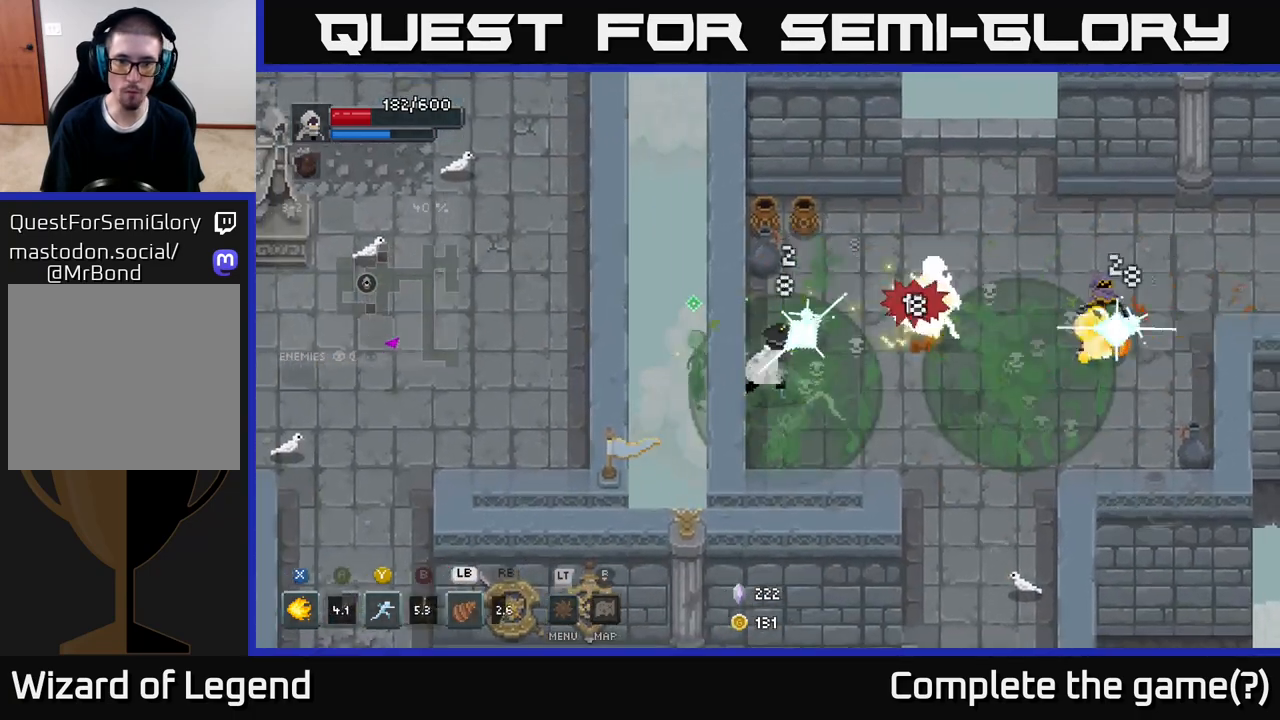
{"buttons": ["X"], "left_stick": "up-right", "right_stick": "center", "events": [[117, "A", "down"], [250, "A", "up"], [433, "X", "down"], [467, "left_stick", "up-right"]]}
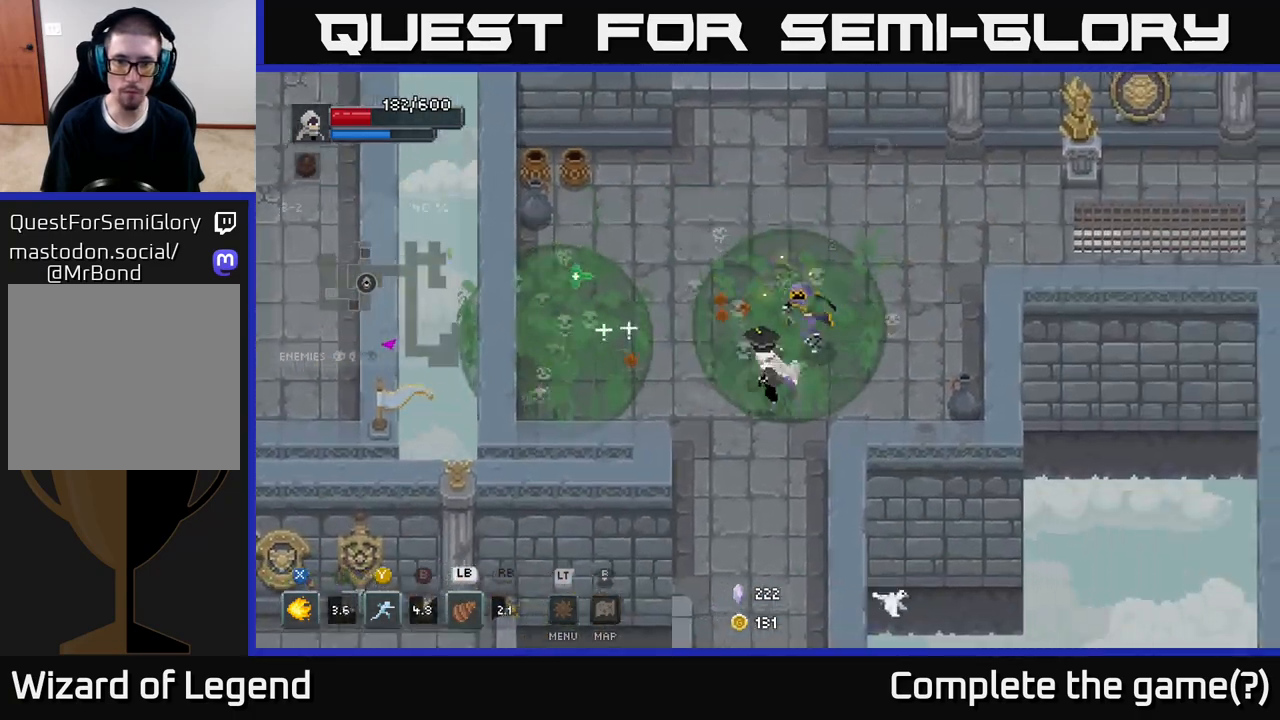
{"buttons": ["X"], "left_stick": "up-right", "right_stick": "center", "events": []}
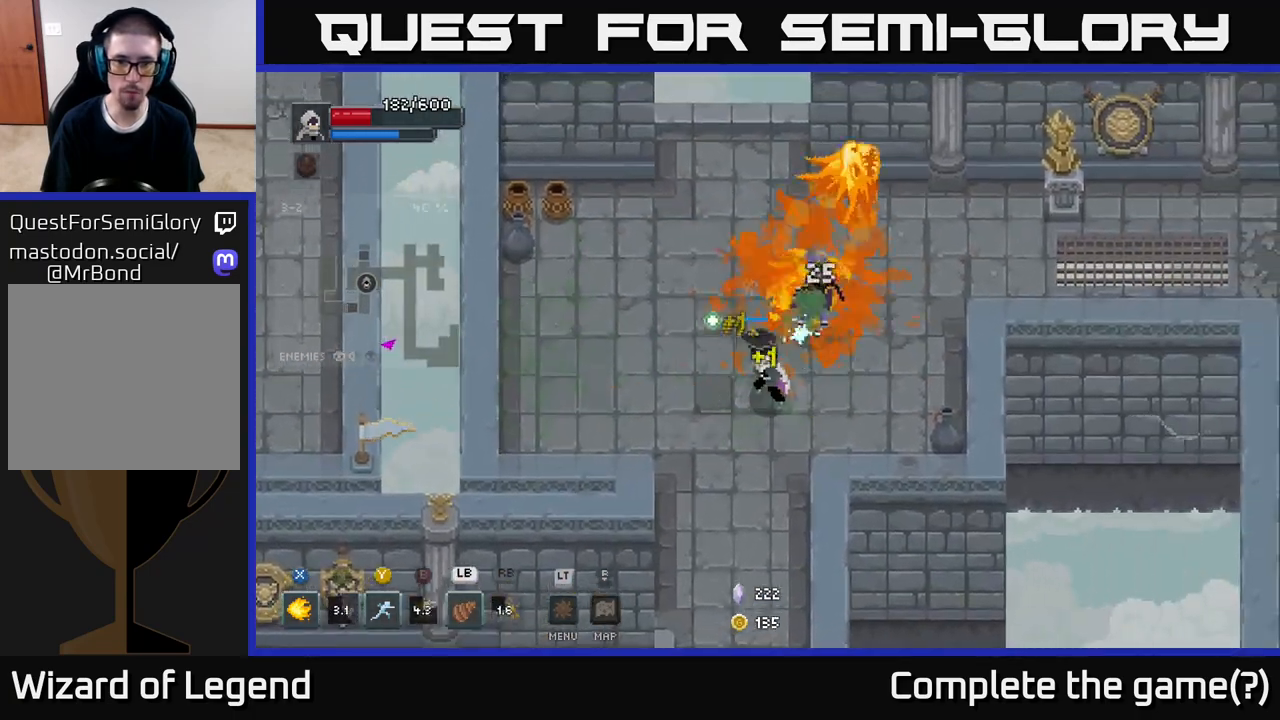
{"buttons": [], "left_stick": "up-left", "right_stick": "center", "events": [[167, "left_stick", "up"], [417, "X", "up"], [467, "left_stick", "up-left"]]}
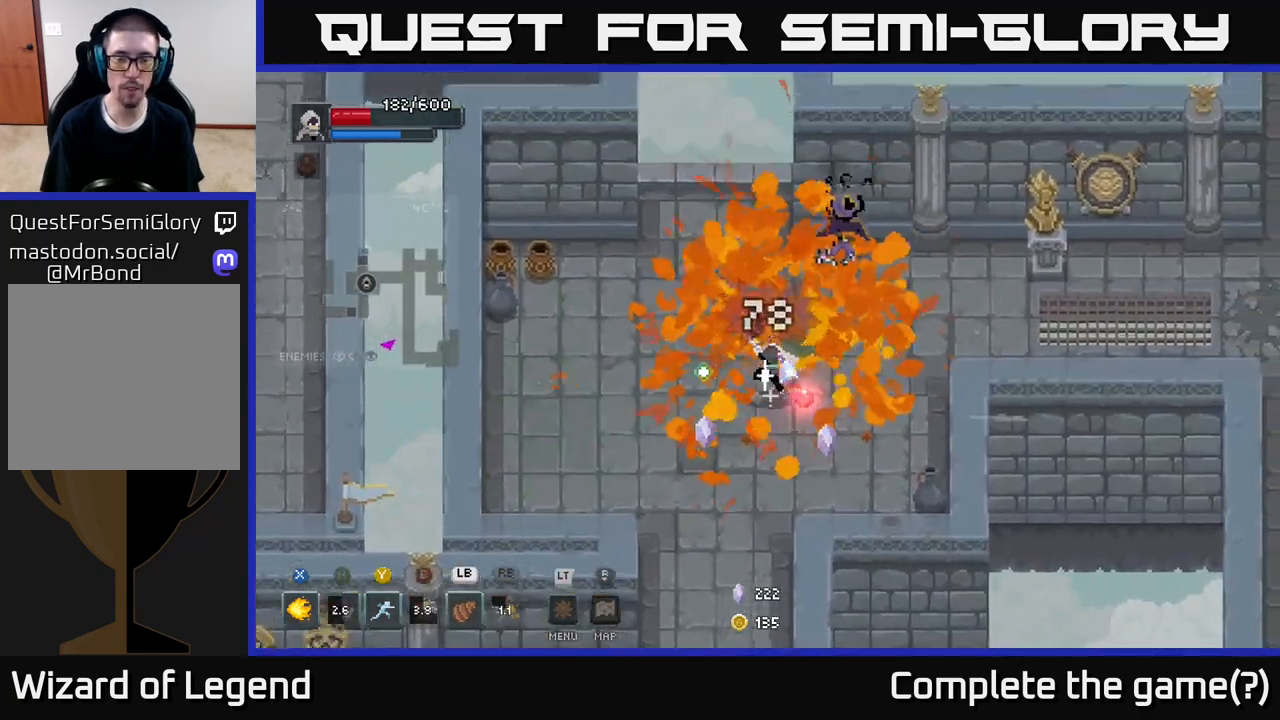
{"buttons": ["X"], "left_stick": "left", "right_stick": "center", "events": [[350, "left_stick", "left"], [483, "X", "down"]]}
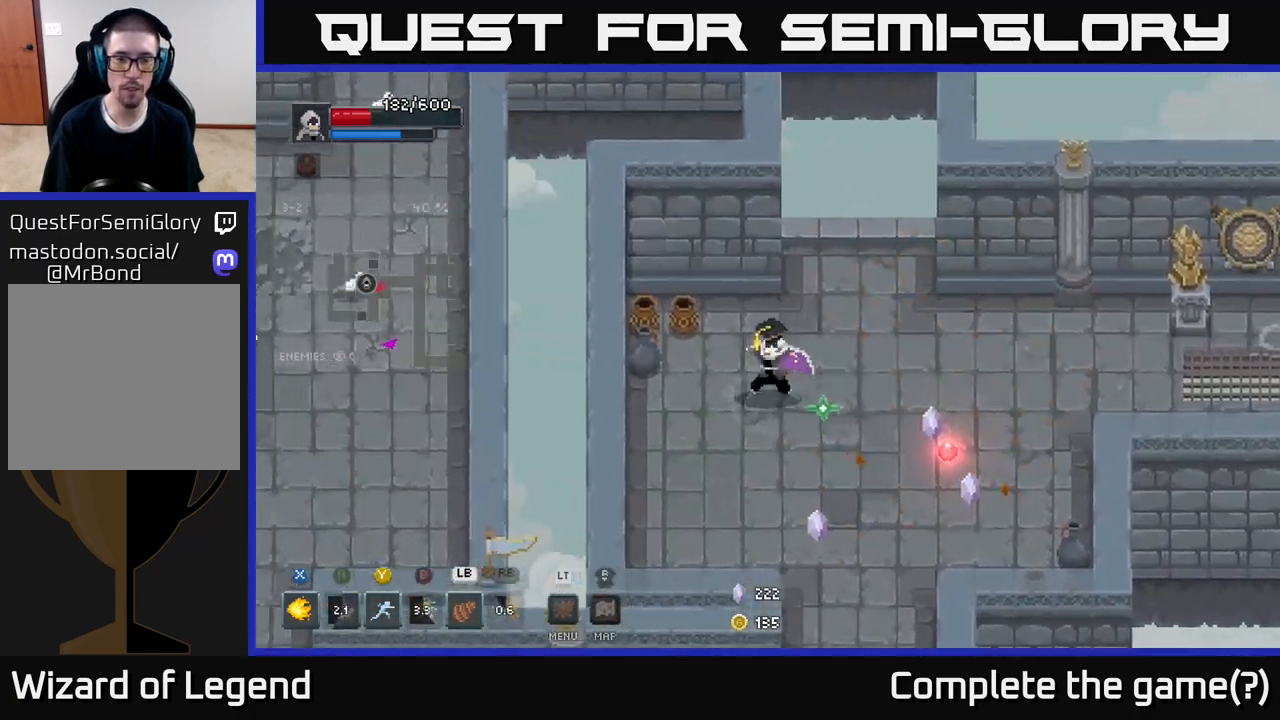
{"buttons": [], "left_stick": "down-right", "right_stick": "center", "events": [[50, "X", "up"], [367, "left_stick", "down-right"]]}
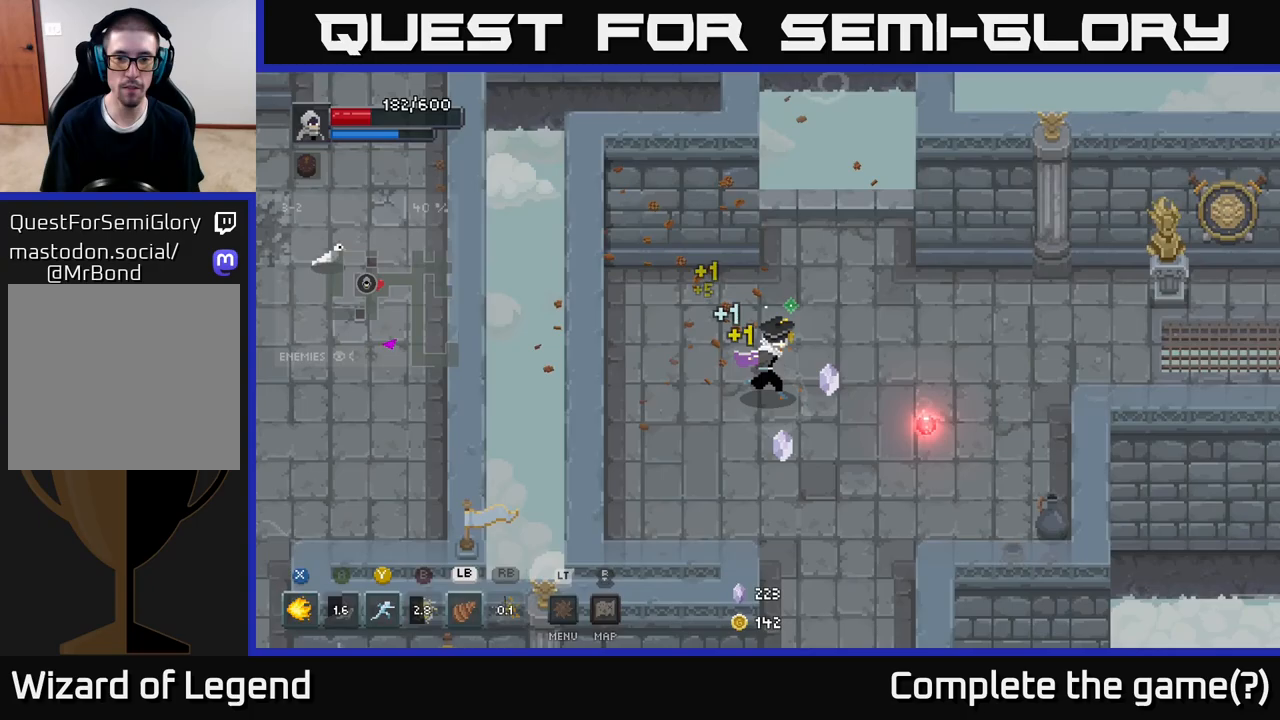
{"buttons": [], "left_stick": "up-left", "right_stick": "center", "events": [[233, "left_stick", "right"], [500, "left_stick", "up-left"]]}
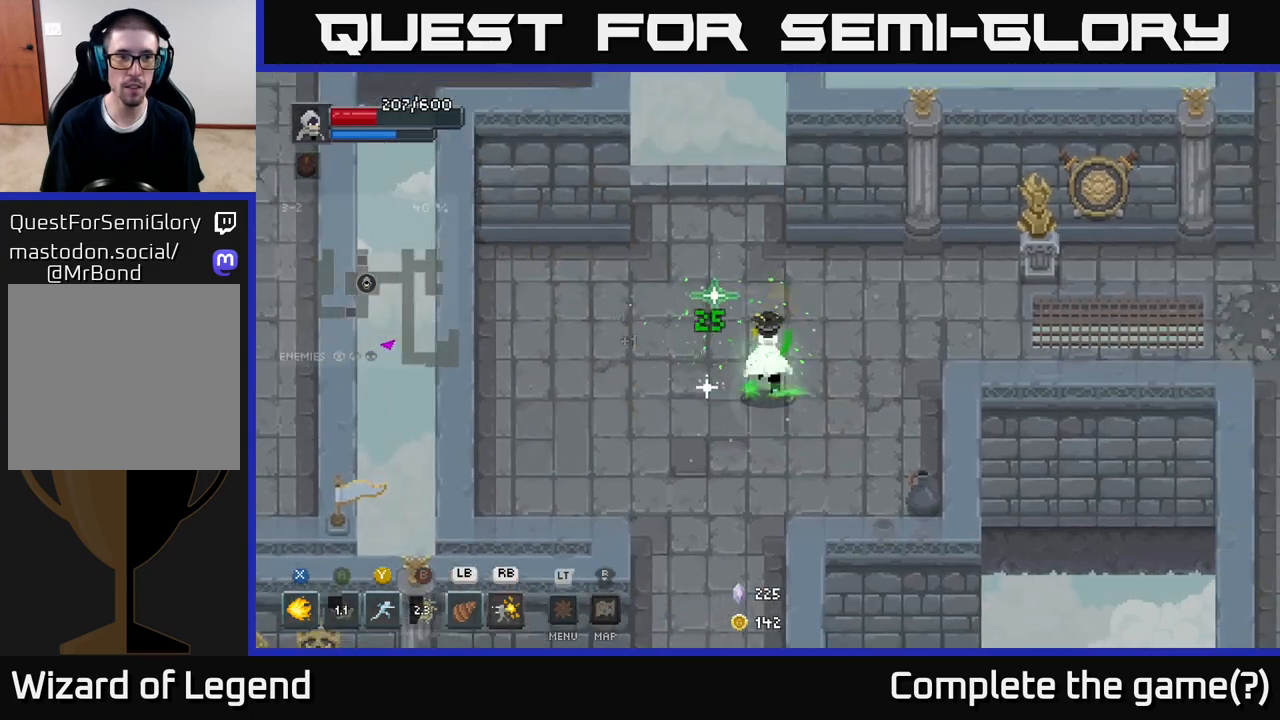
{"buttons": [], "left_stick": "up", "right_stick": "center", "events": [[233, "left_stick", "up"]]}
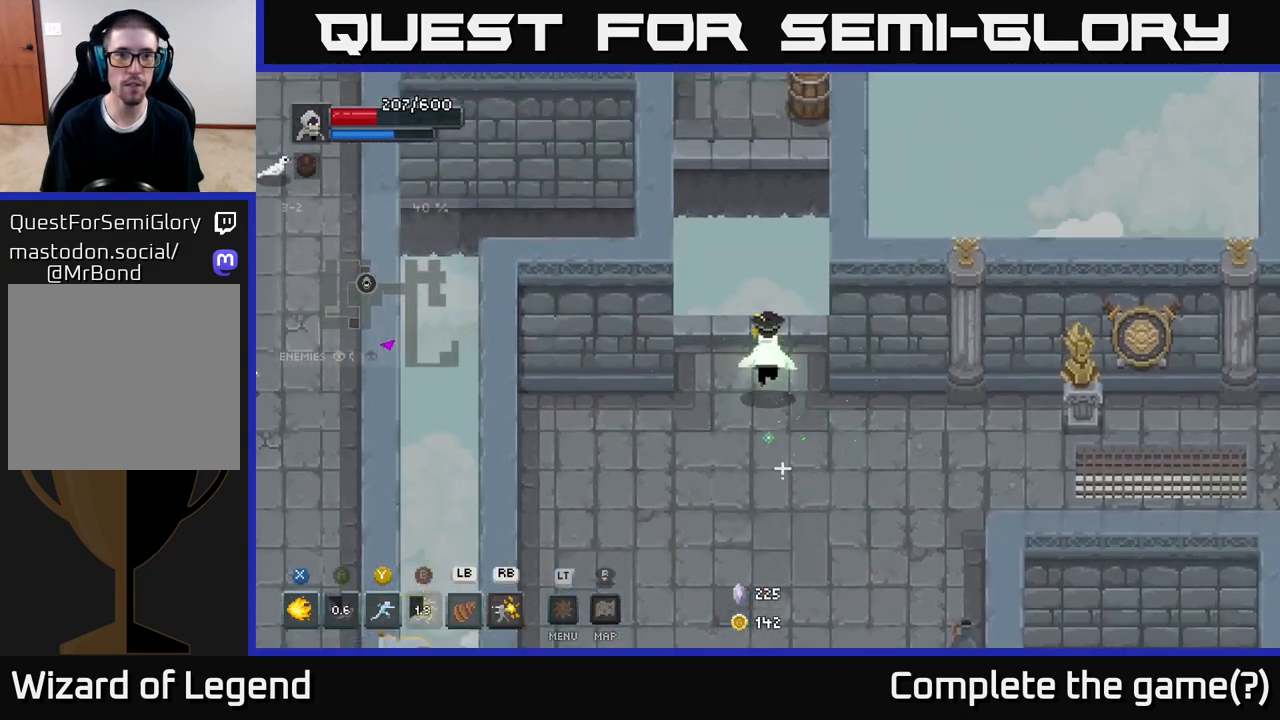
{"buttons": [], "left_stick": "up-right", "right_stick": "center", "events": [[200, "A", "down"], [333, "A", "up"], [350, "left_stick", "up-right"]]}
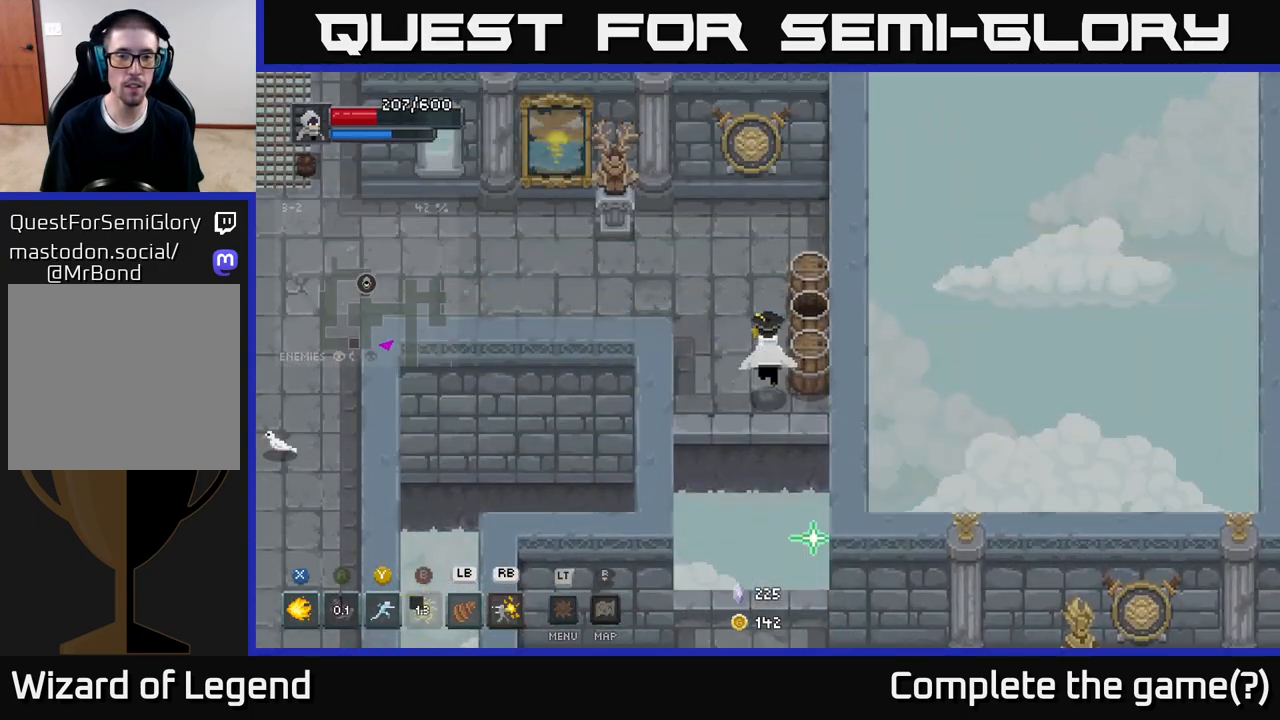
{"buttons": [], "left_stick": "up-left", "right_stick": "center", "events": [[350, "left_stick", "up-left"]]}
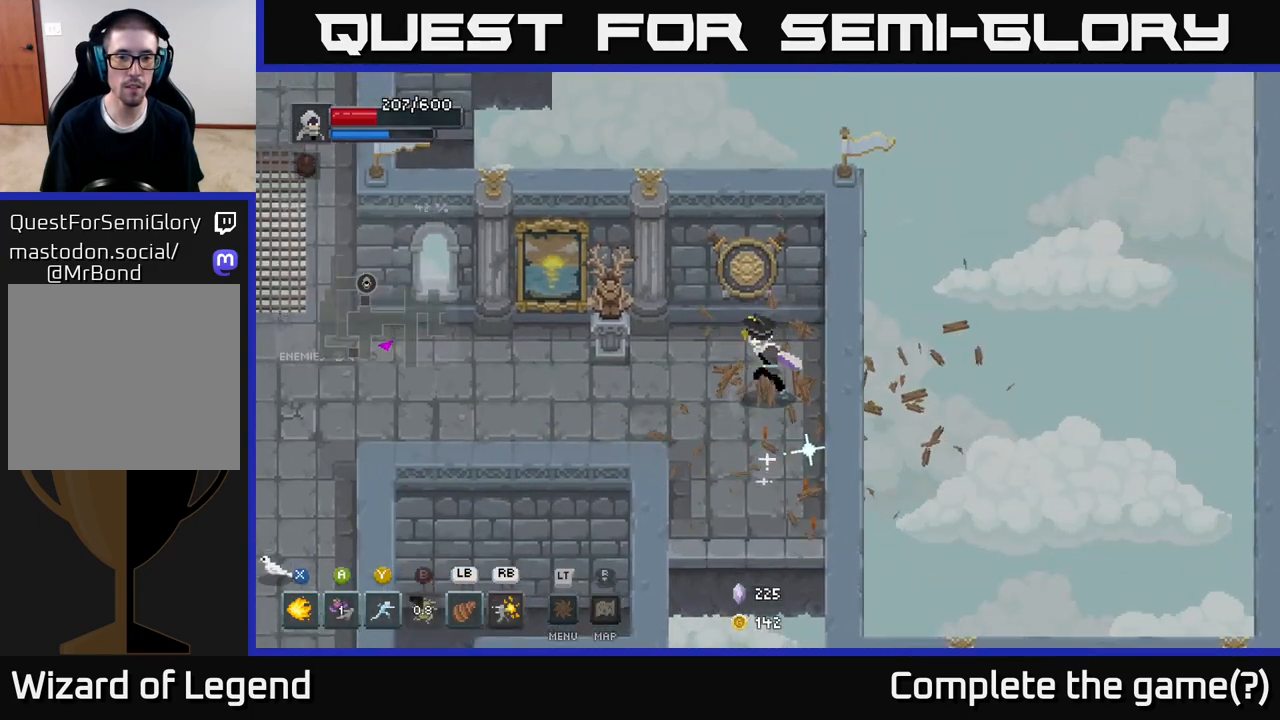
{"buttons": [], "left_stick": "left", "right_stick": "center", "events": [[150, "left_stick", "left"]]}
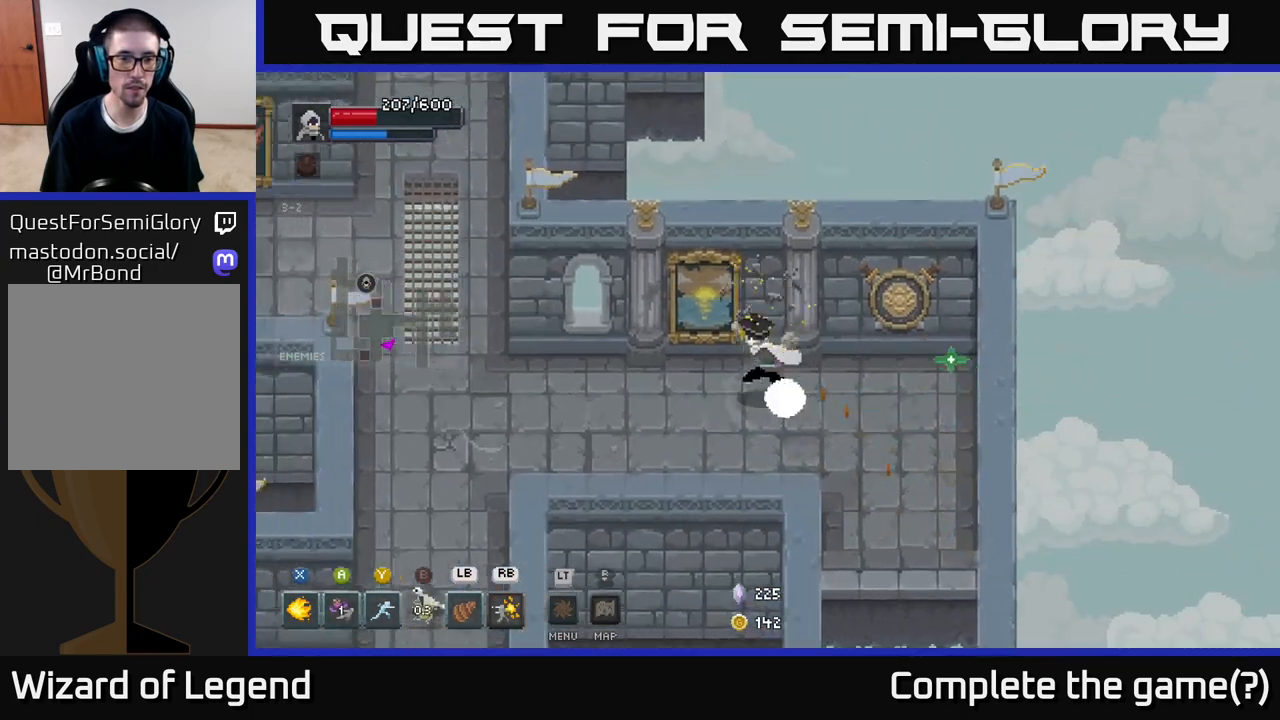
{"buttons": [], "left_stick": "left", "right_stick": "center", "events": []}
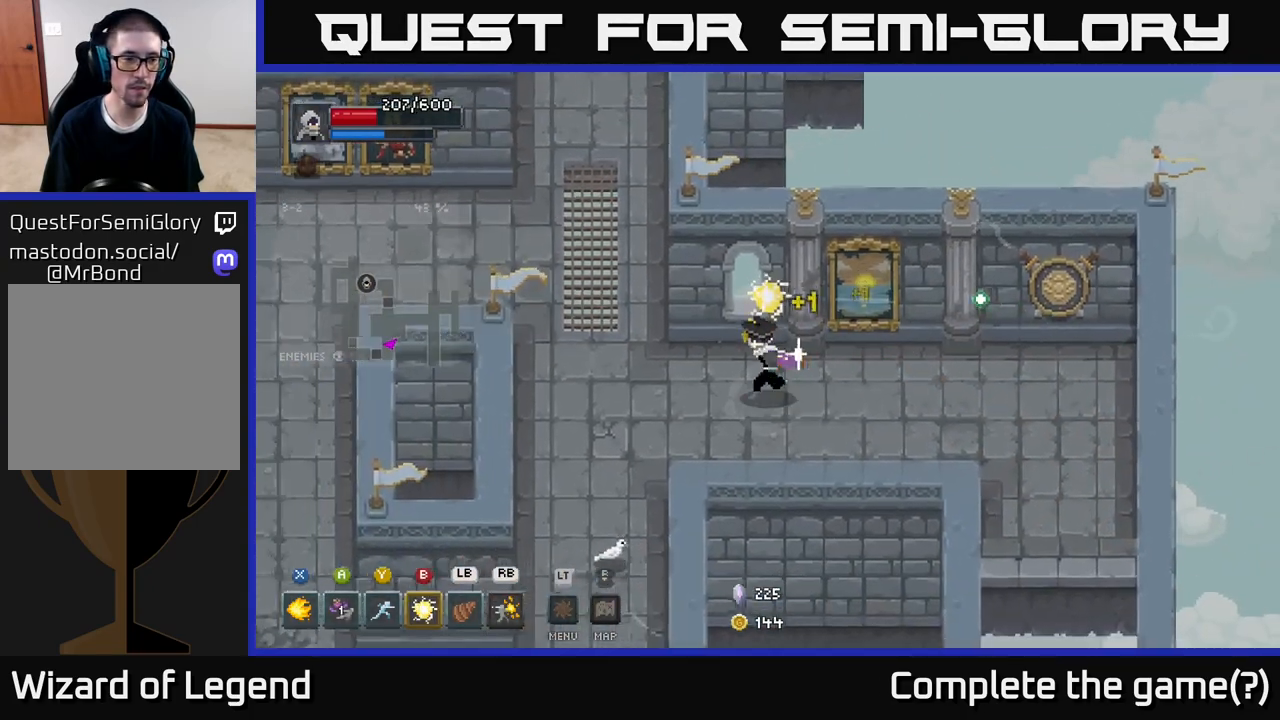
{"buttons": [], "left_stick": "up-left", "right_stick": "center", "events": [[117, "left_stick", "up-left"]]}
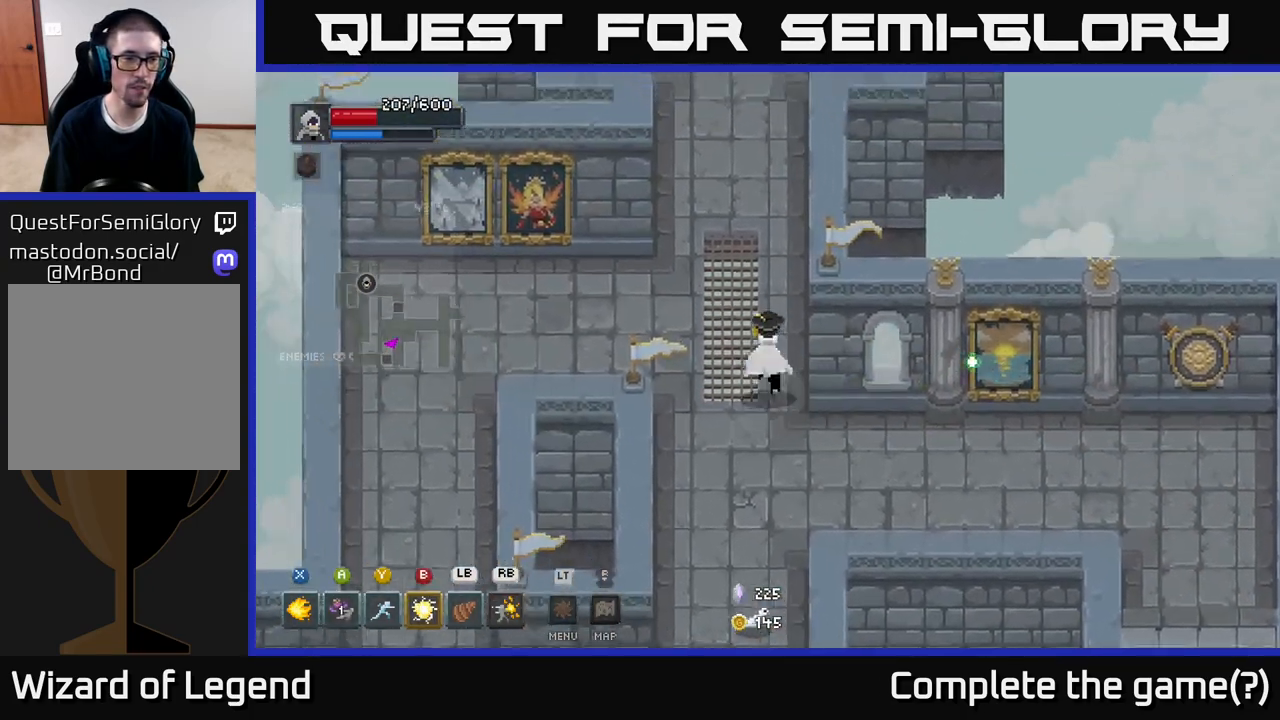
{"buttons": [], "left_stick": "up", "right_stick": "center", "events": [[67, "left_stick", "up"]]}
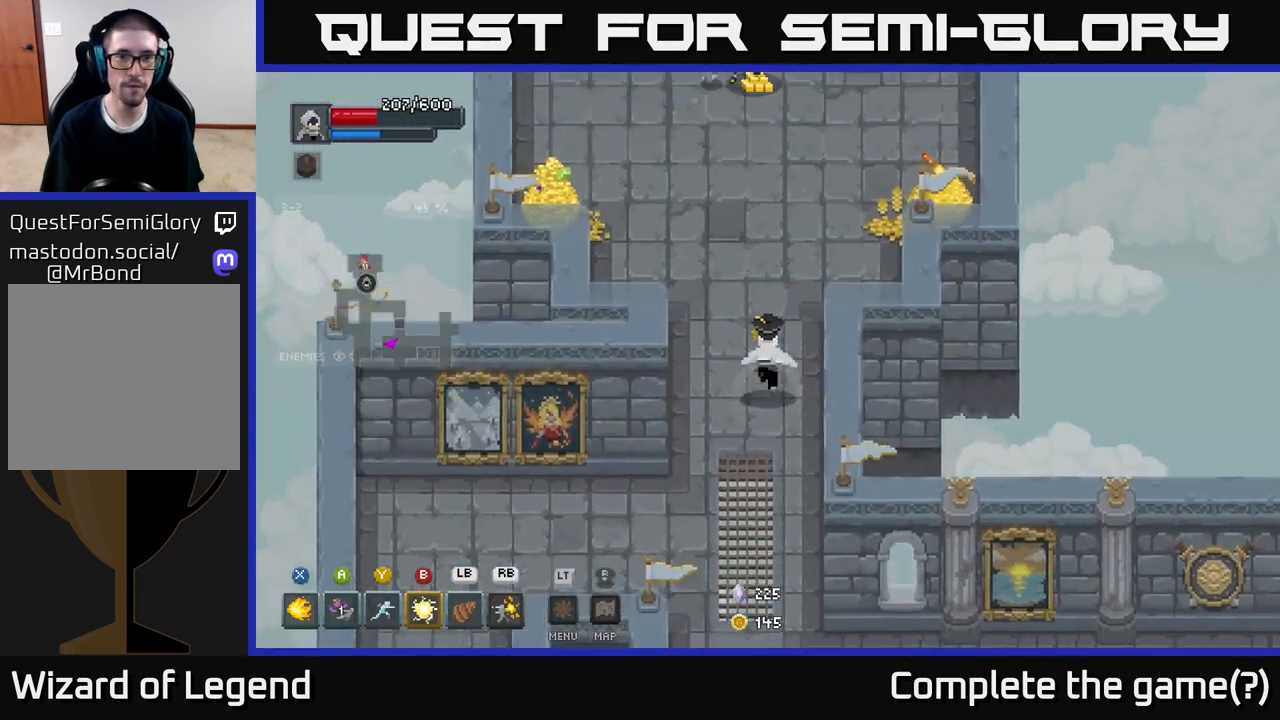
{"buttons": [], "left_stick": "up", "right_stick": "center", "events": []}
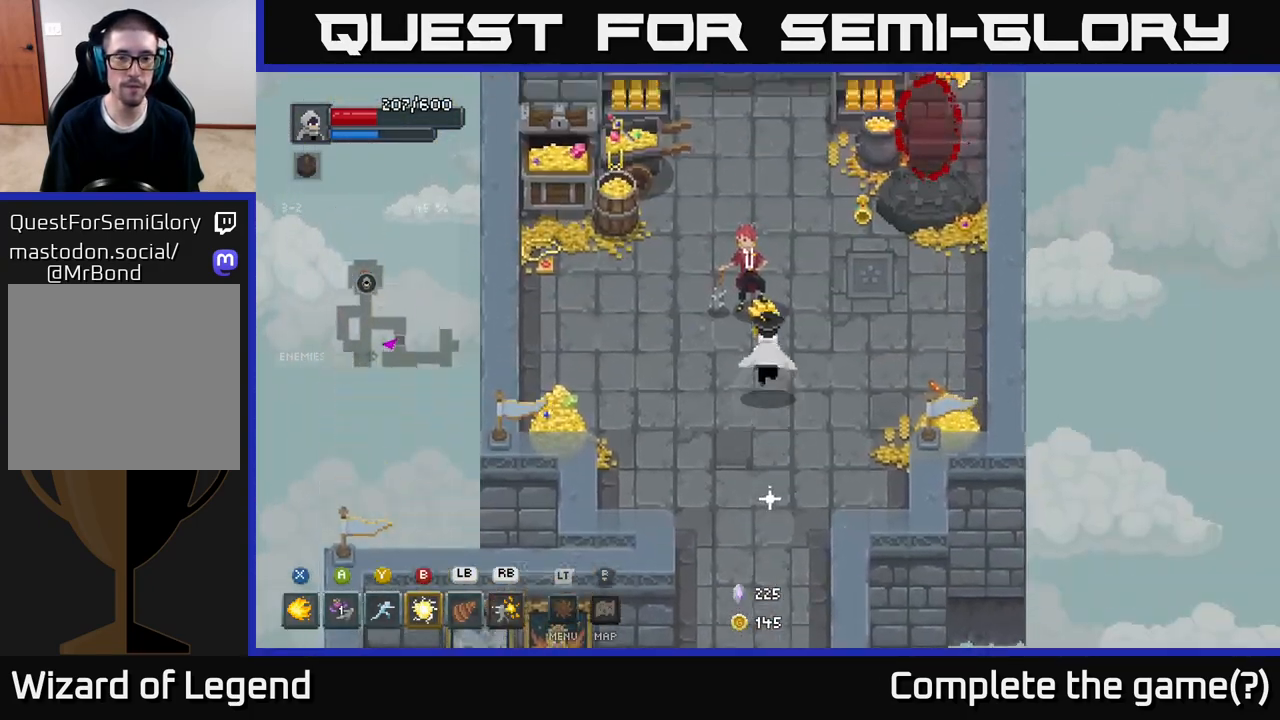
{"buttons": [], "left_stick": "center", "right_stick": "center", "events": [[83, "left_stick", "center"]]}
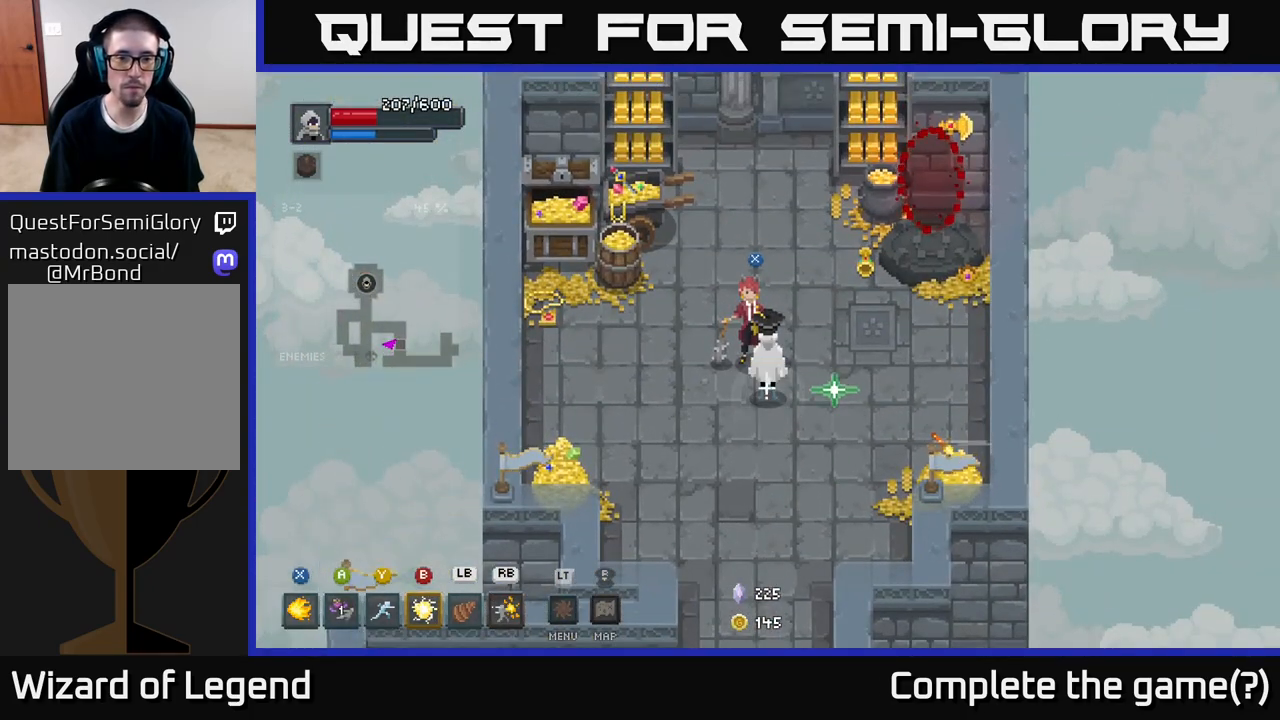
{"buttons": [], "left_stick": "center", "right_stick": "center", "events": [[150, "X", "down"], [250, "X", "up"]]}
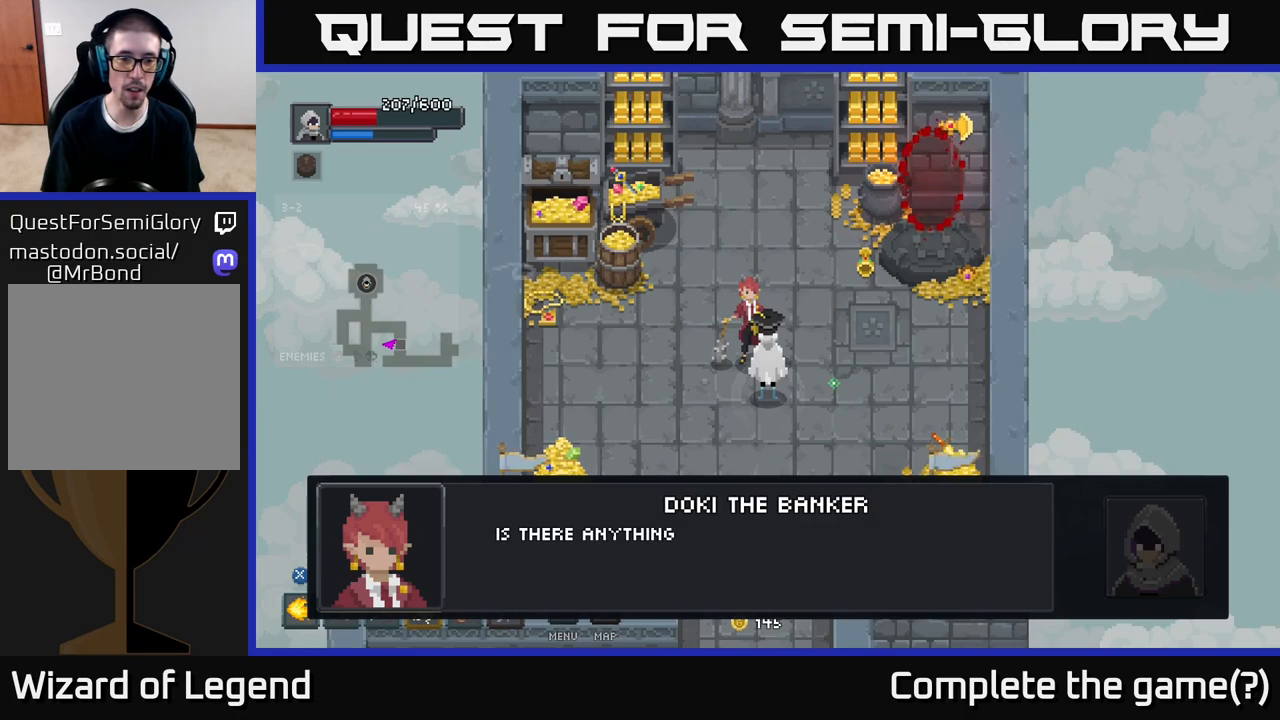
{"buttons": [], "left_stick": "center", "right_stick": "center", "events": [[100, "A", "down"], [183, "A", "up"]]}